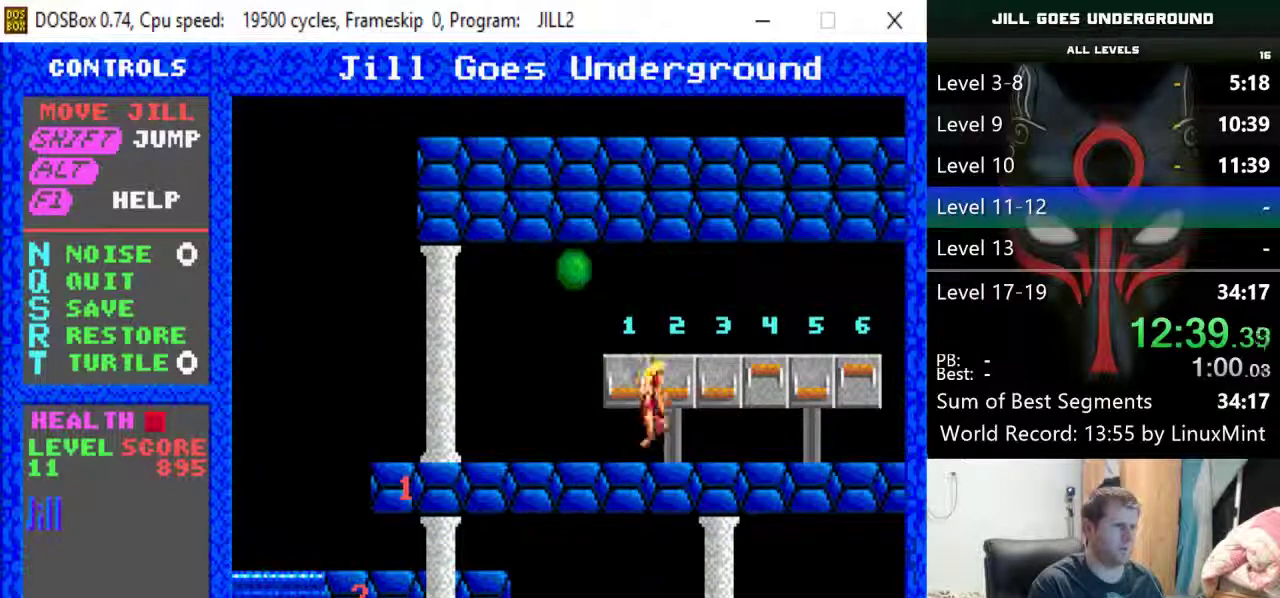
Gameplay with keyboard; each line is a JSON object with the keys held at the frame after it. "events" lists presses ("down") and releases ("up") of "alt", "down", "left", "r", "return", "right", "s", "shift" and "up" between this image and that frame as [ms after this image, input, new state], when the widget could be followed in between. No other keys are recorded. Mouse input is not recorded.
{"keys": [], "events": [[67, "right", "up"], [300, "up", "down"], [400, "up", "up"]]}
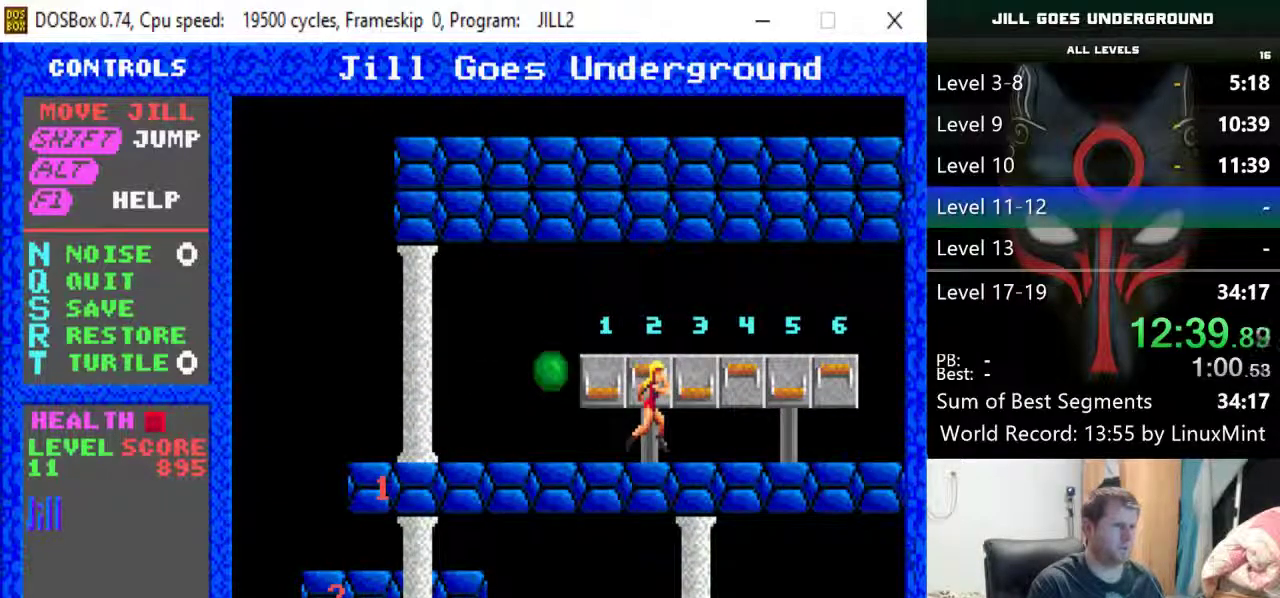
{"keys": [], "events": [[83, "right", "down"], [450, "right", "up"]]}
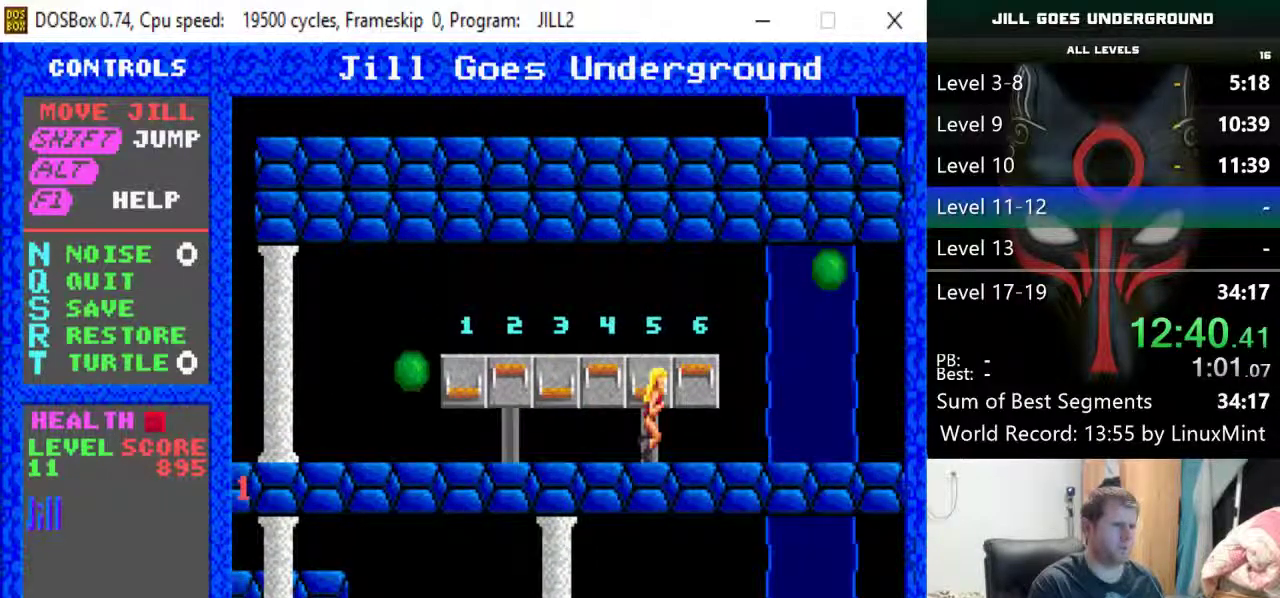
{"keys": [], "events": [[183, "left", "down"], [233, "left", "up"], [383, "up", "down"], [467, "up", "up"]]}
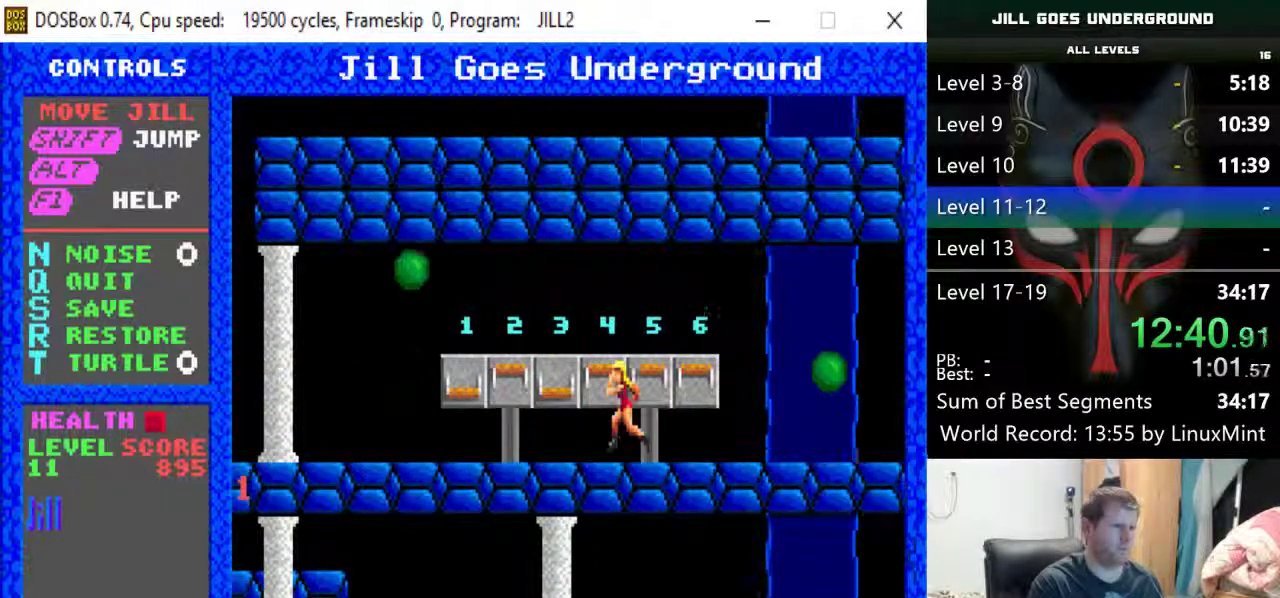
{"keys": ["left"], "events": [[250, "left", "down"]]}
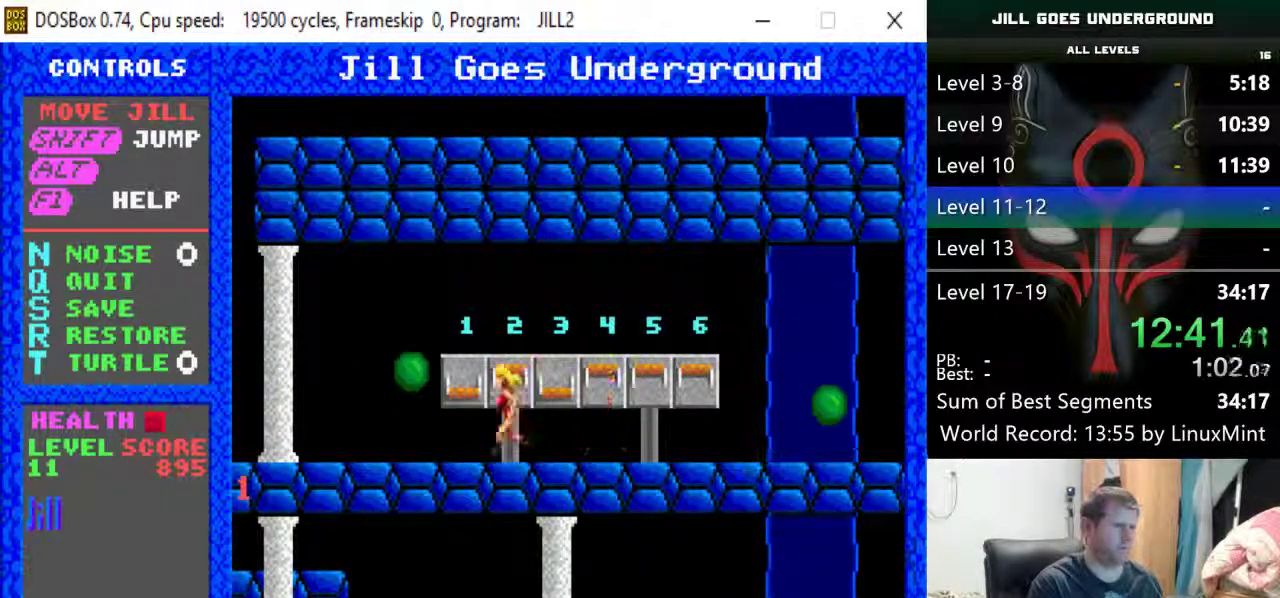
{"keys": ["left"], "events": [[83, "left", "up"], [217, "left", "down"]]}
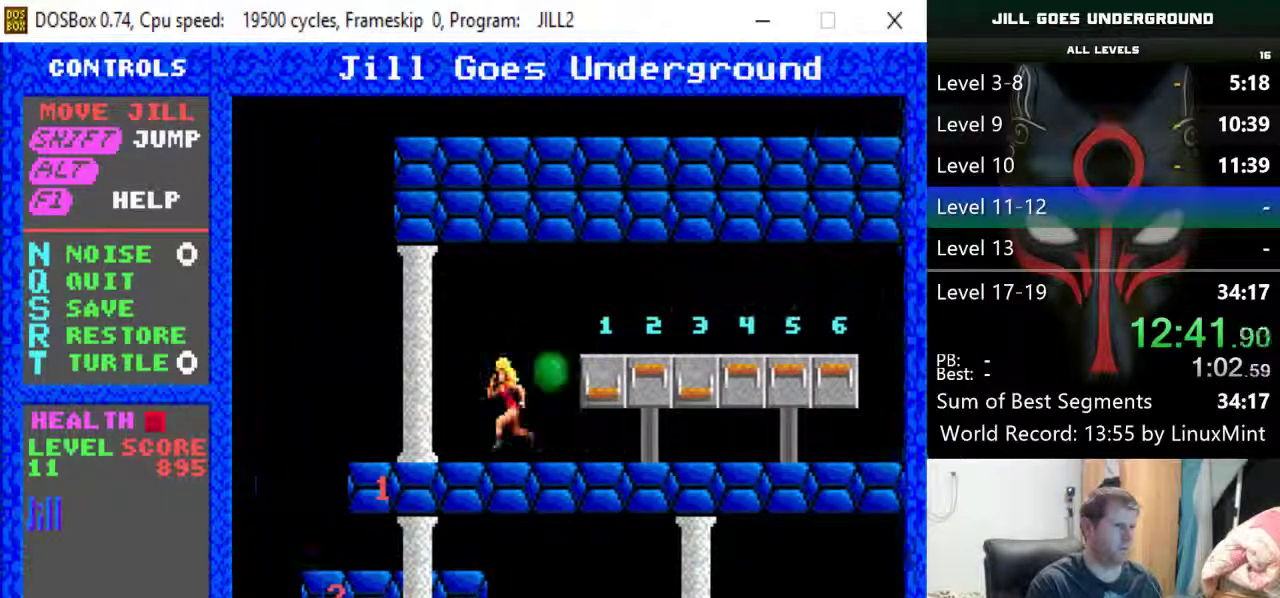
{"keys": ["left"], "events": []}
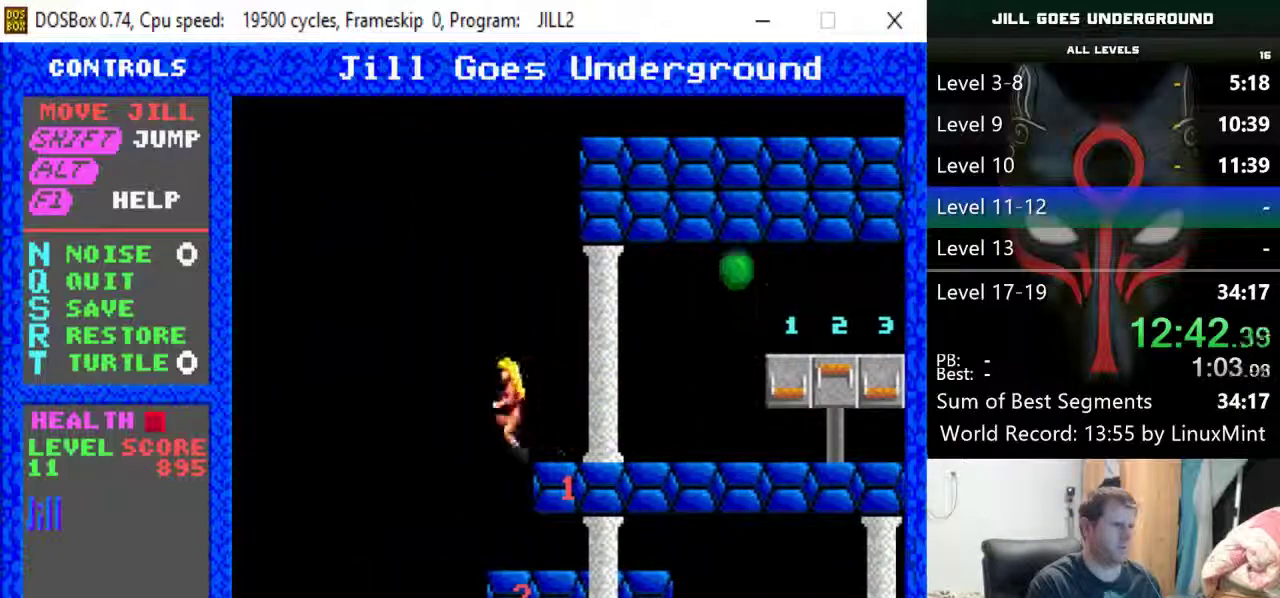
{"keys": ["left"], "events": []}
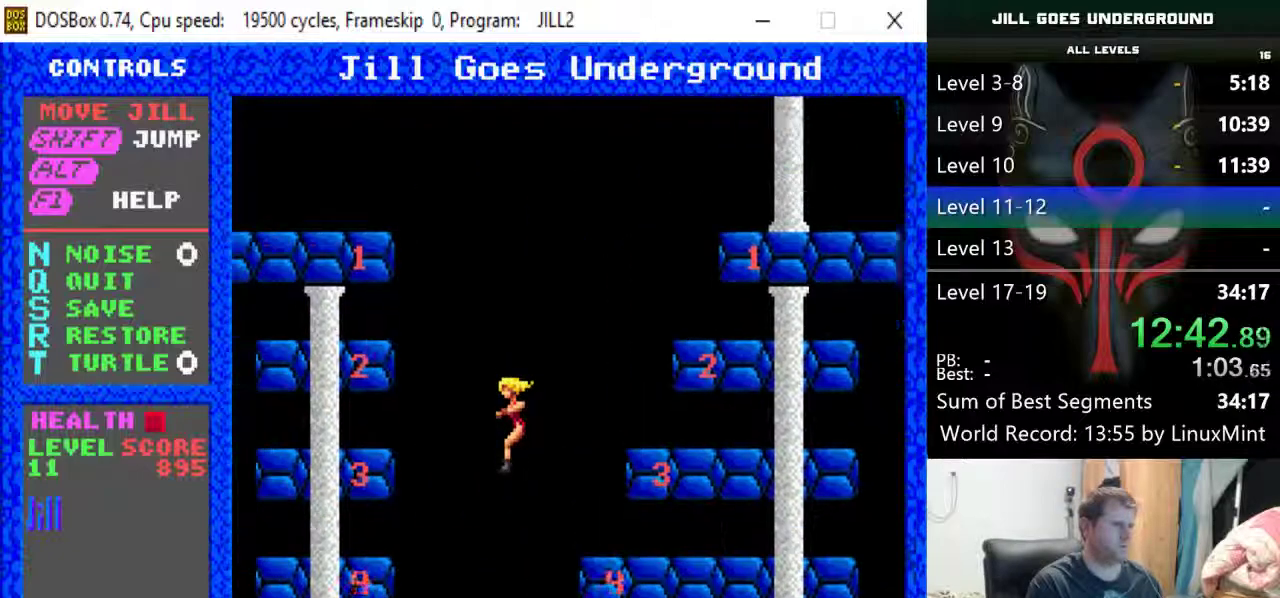
{"keys": ["right"], "events": [[83, "left", "up"], [500, "right", "down"]]}
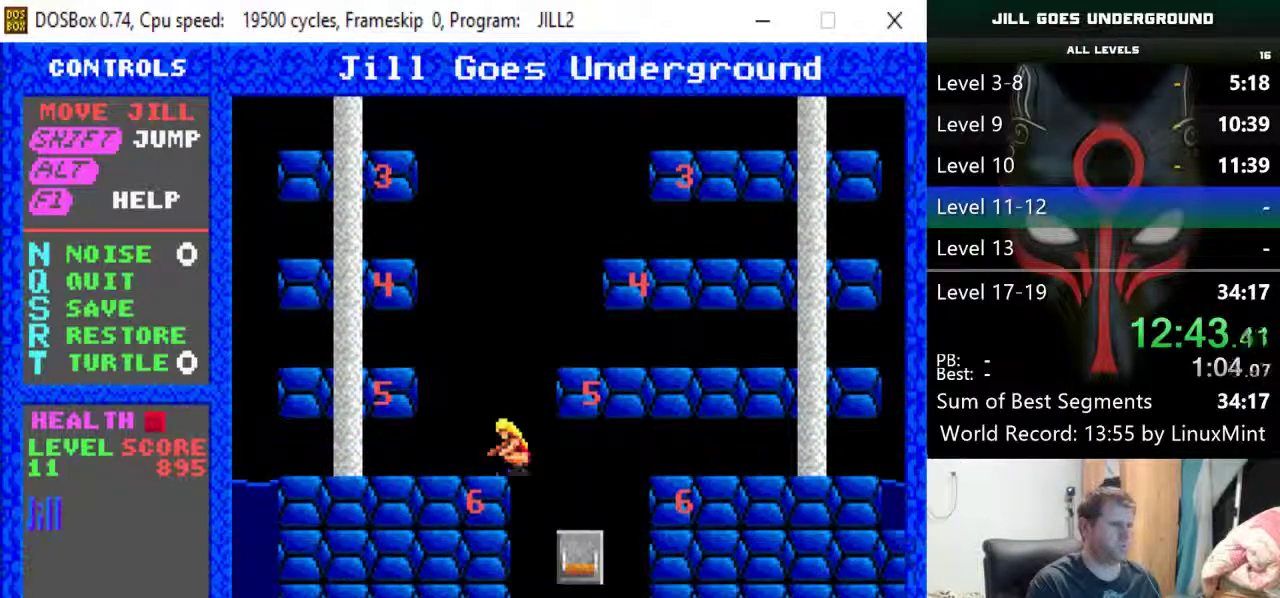
{"keys": ["right"], "events": []}
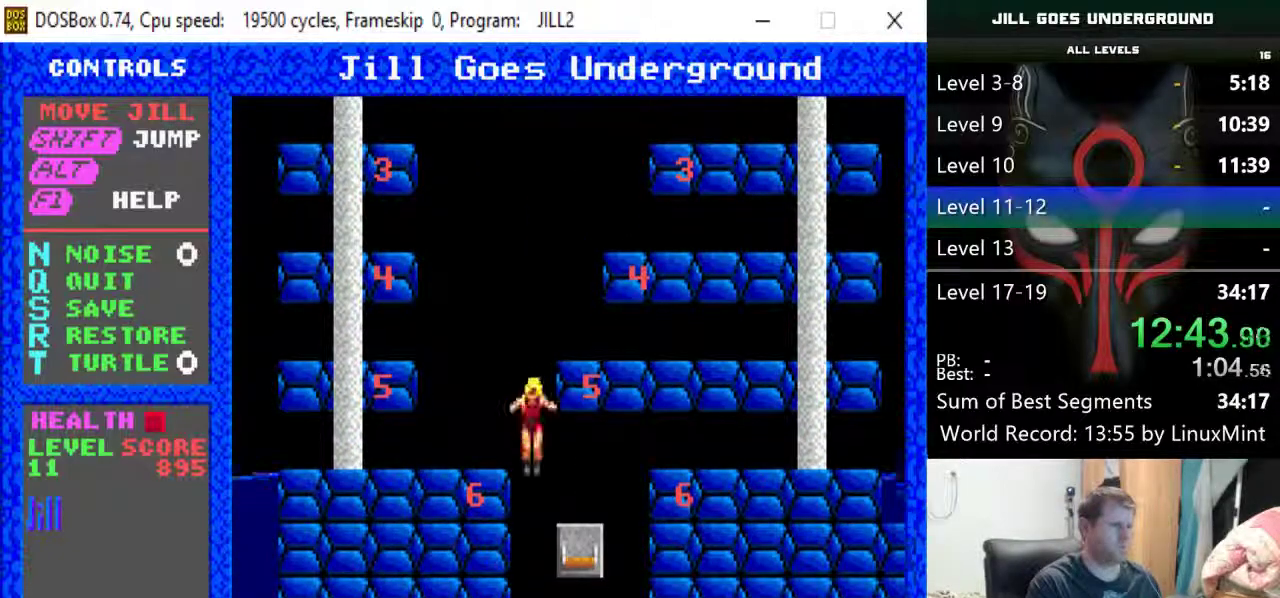
{"keys": [], "events": [[300, "right", "up"]]}
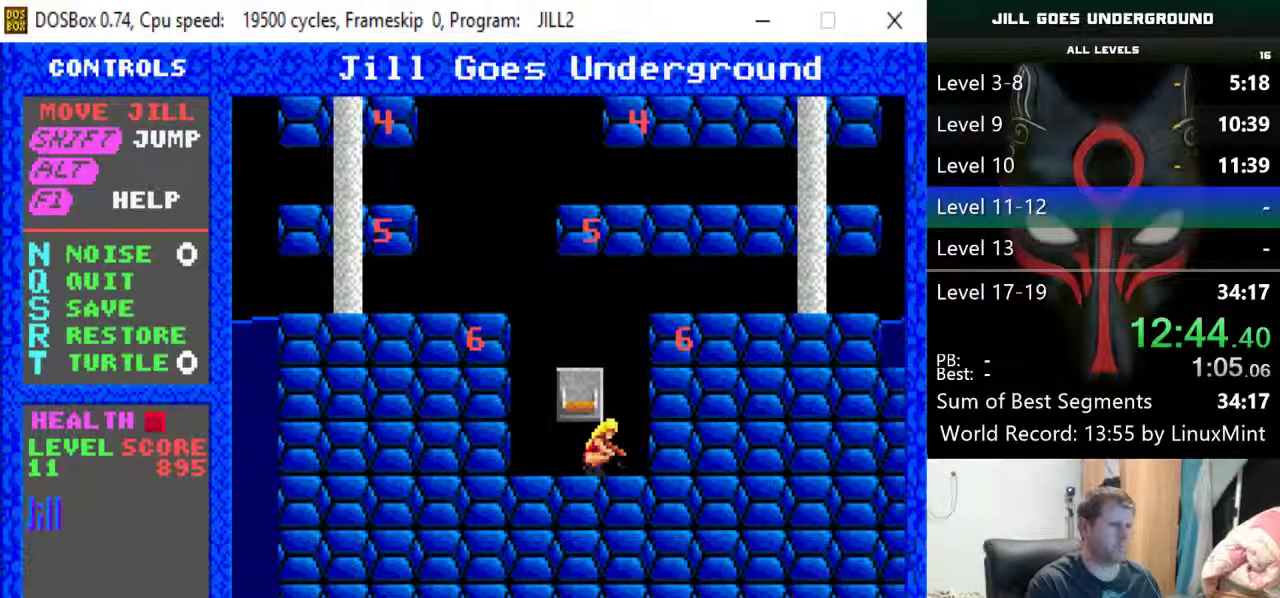
{"keys": [], "events": [[83, "up", "down"], [167, "up", "up"], [417, "s", "down"], [500, "s", "up"]]}
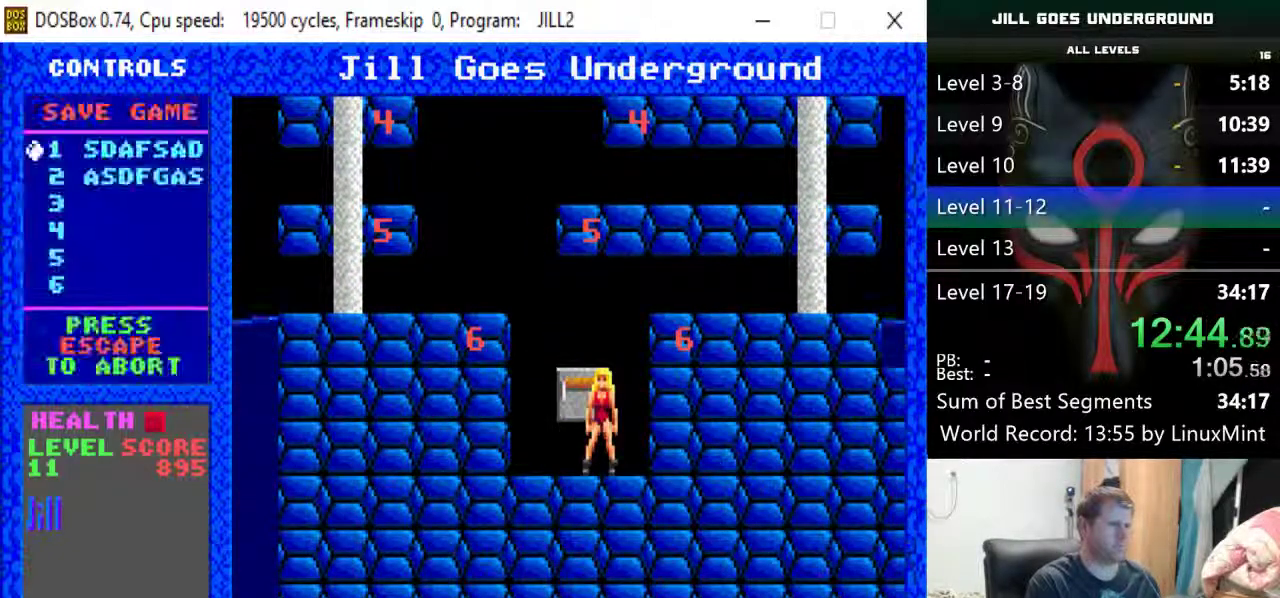
{"keys": [], "events": [[100, "return", "down"], [150, "return", "up"], [183, "return", "down"], [283, "return", "up"], [383, "r", "down"], [467, "r", "up"]]}
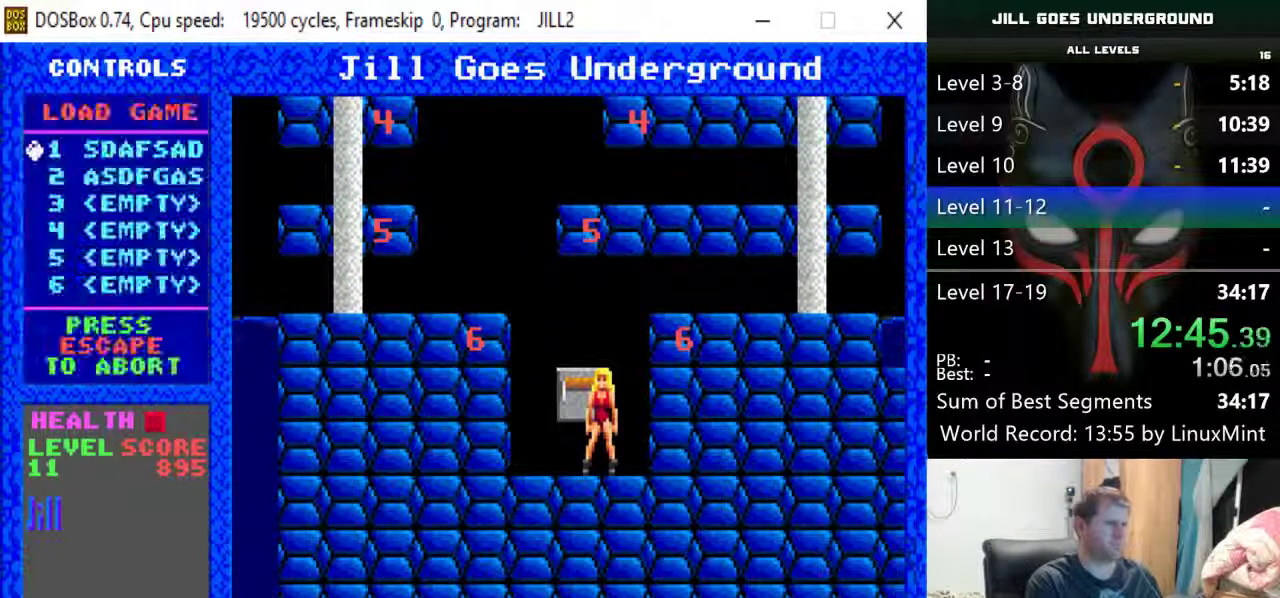
{"keys": ["left", "shift"], "events": [[17, "return", "down"], [67, "return", "up"], [167, "return", "down"], [200, "return", "up"], [350, "left", "down"], [483, "shift", "down"]]}
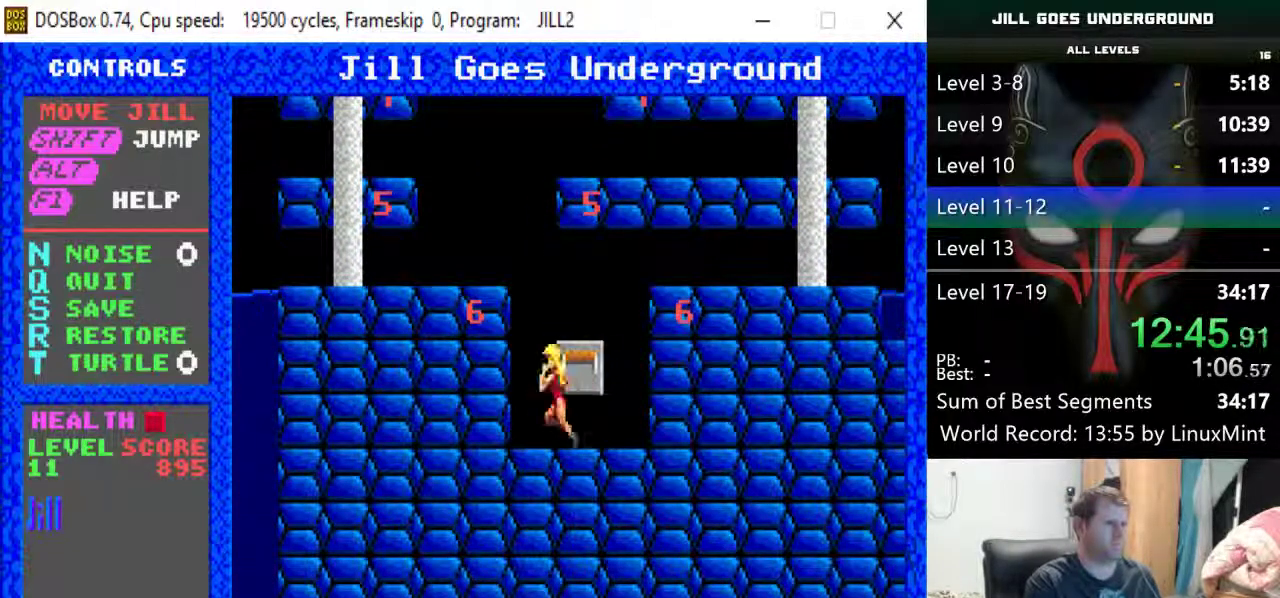
{"keys": ["left"], "events": [[500, "shift", "up"]]}
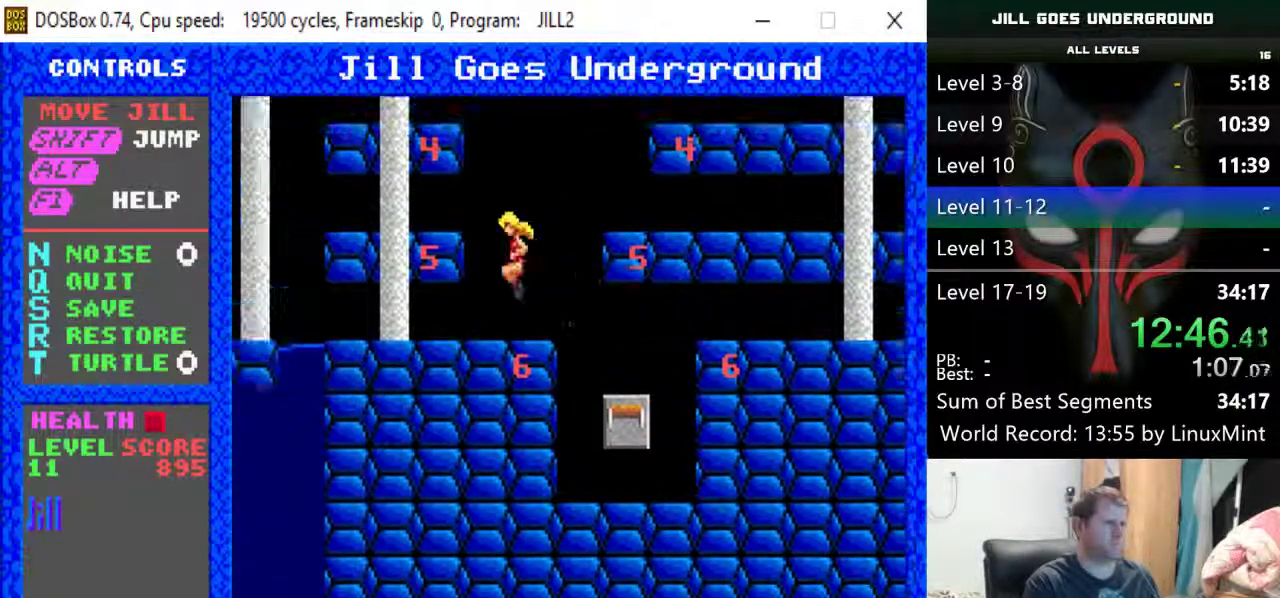
{"keys": ["right", "shift"], "events": [[50, "left", "up"], [283, "shift", "down"], [333, "right", "down"]]}
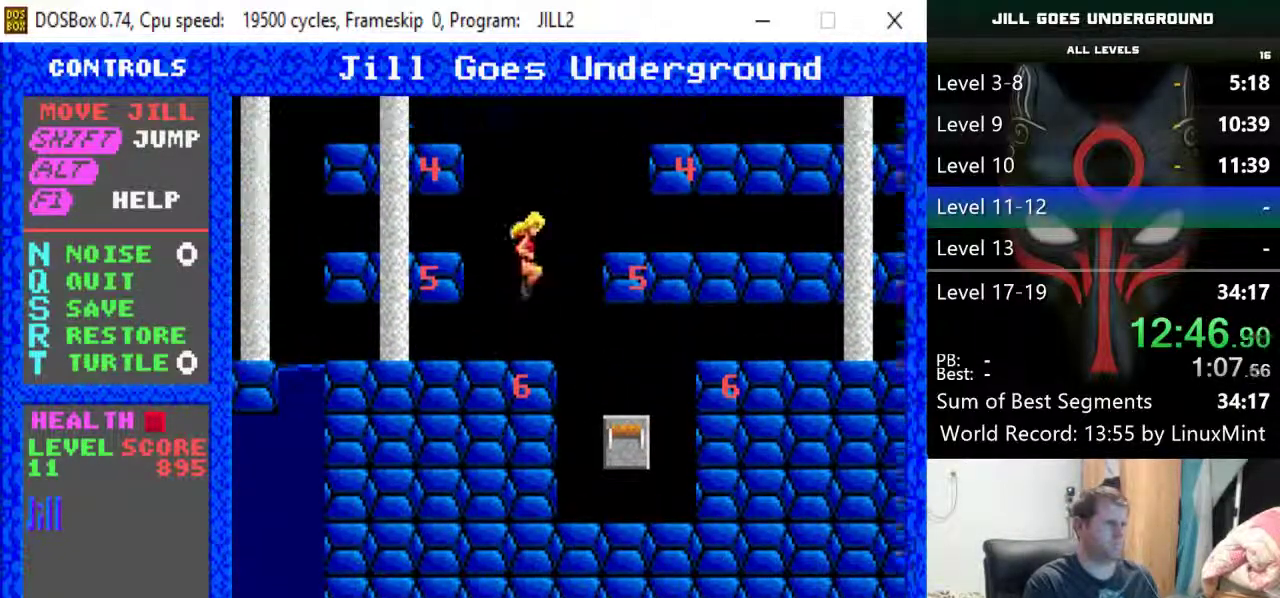
{"keys": [], "events": [[200, "shift", "up"], [350, "right", "up"]]}
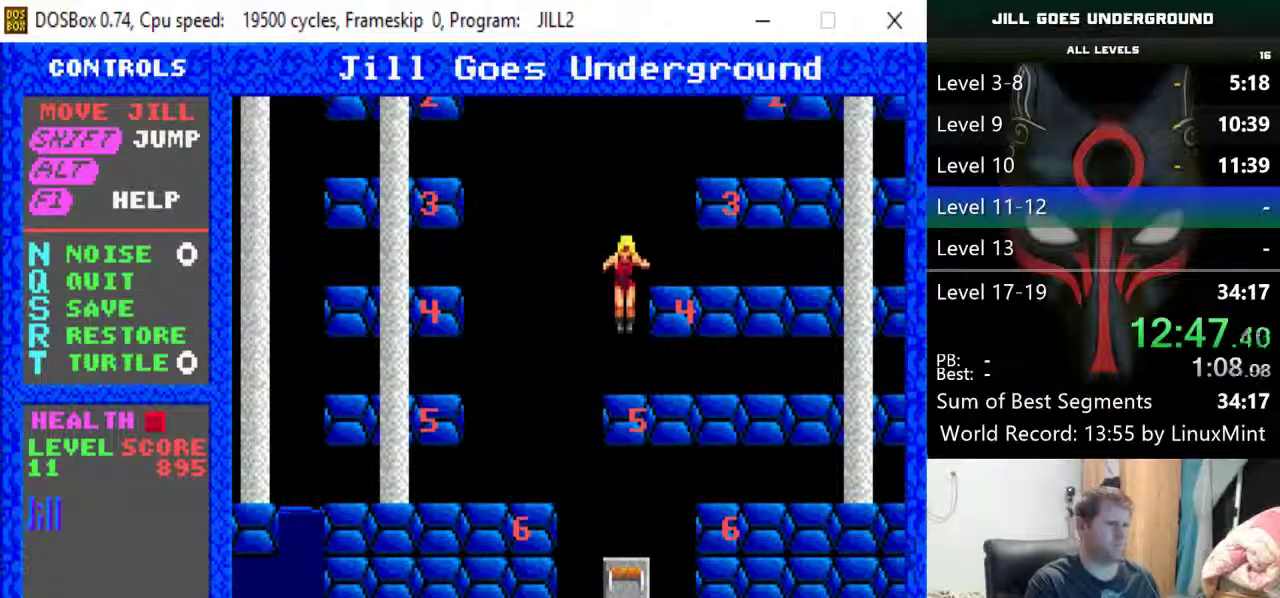
{"keys": ["right", "shift"], "events": [[167, "shift", "down"], [367, "right", "down"]]}
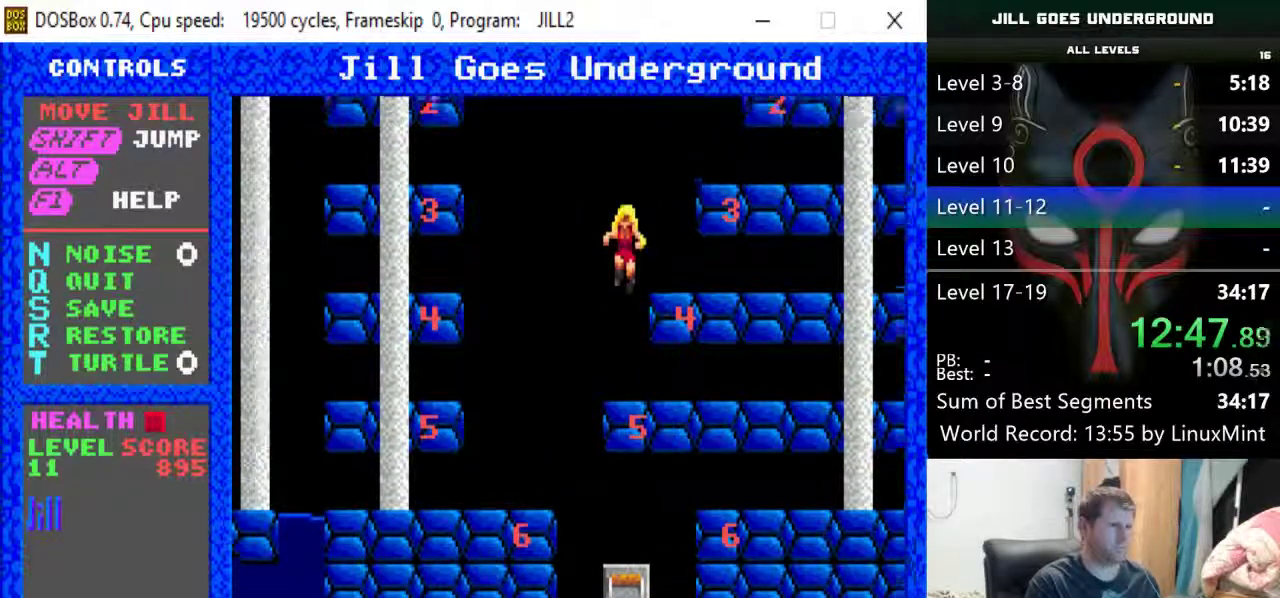
{"keys": [], "events": [[150, "shift", "up"], [333, "right", "up"]]}
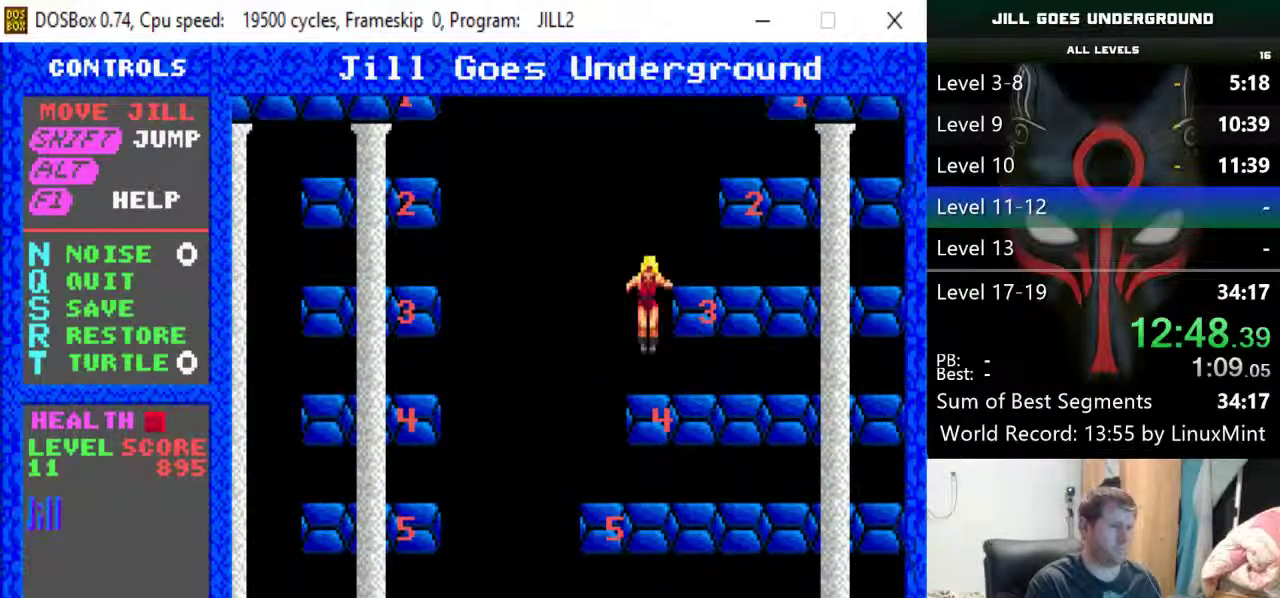
{"keys": ["right"], "events": [[67, "shift", "down"], [300, "right", "down"], [483, "shift", "up"]]}
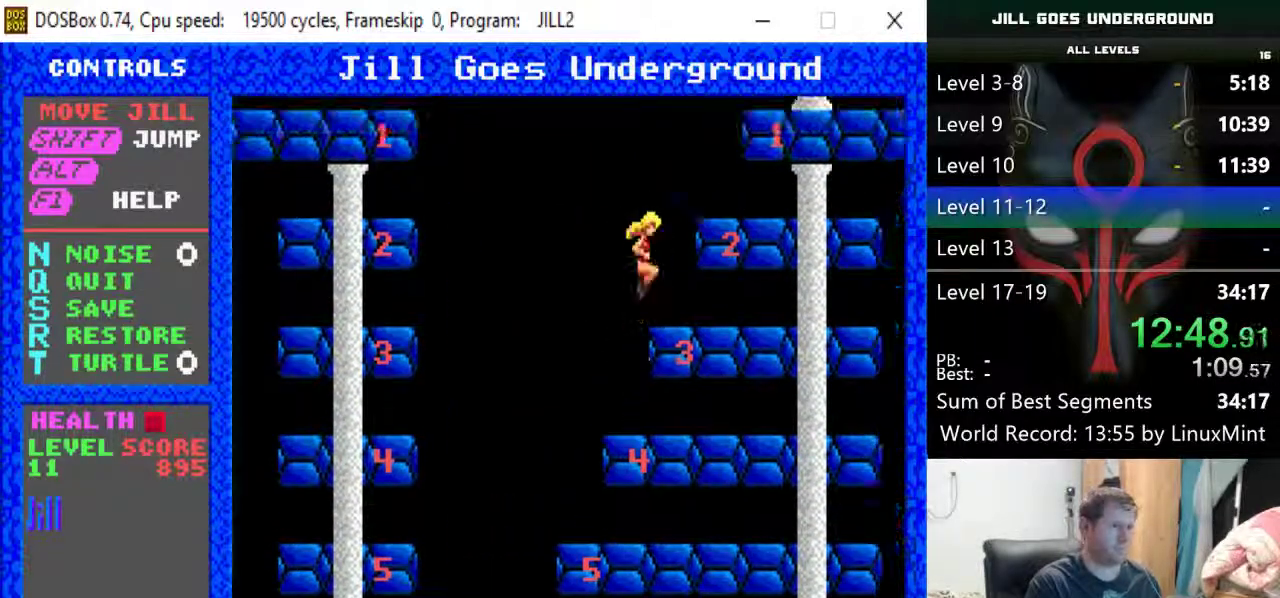
{"keys": [], "events": [[217, "right", "up"]]}
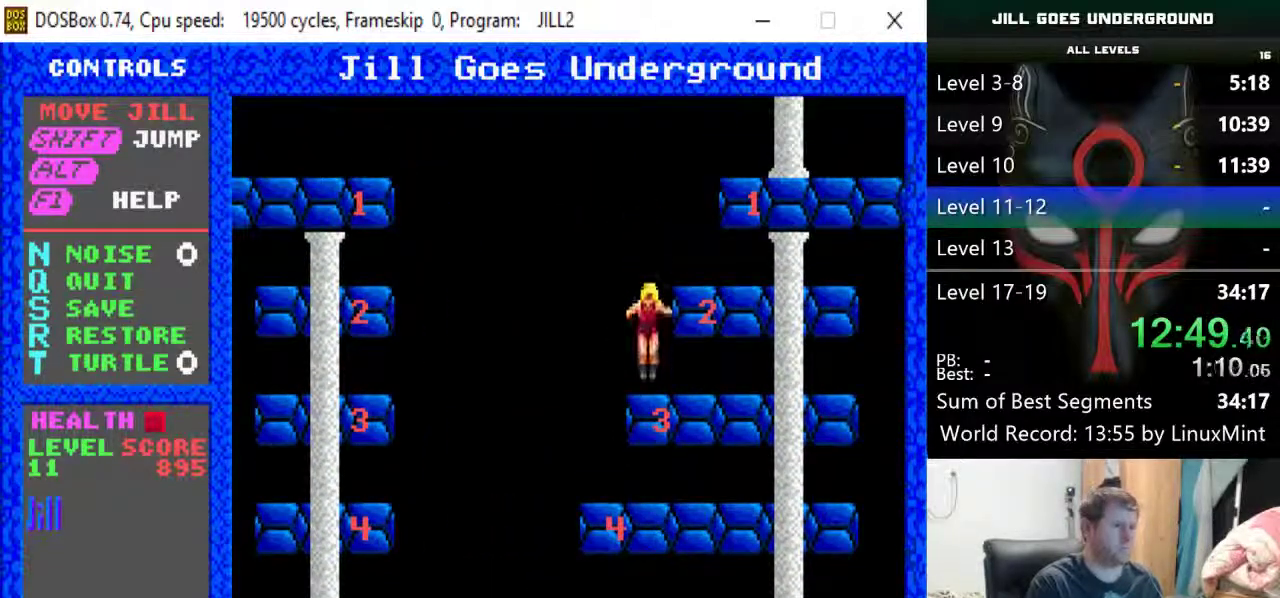
{"keys": ["right"], "events": [[100, "shift", "down"], [233, "right", "down"], [417, "shift", "up"]]}
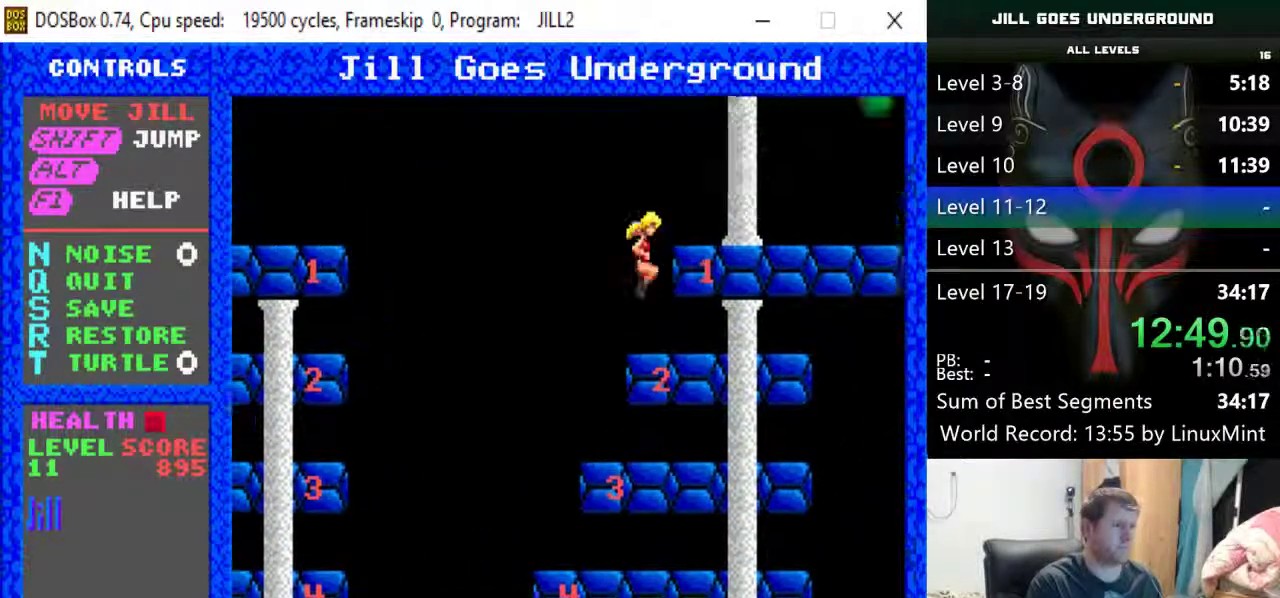
{"keys": ["right"], "events": []}
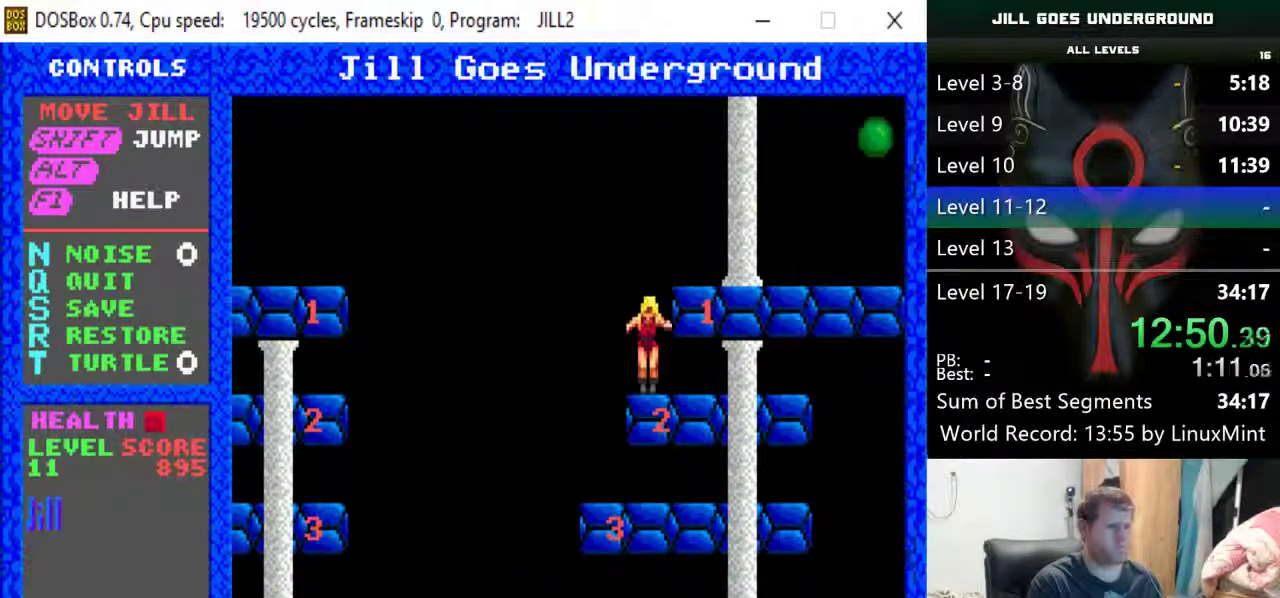
{"keys": ["right"], "events": [[33, "shift", "down"], [317, "shift", "up"]]}
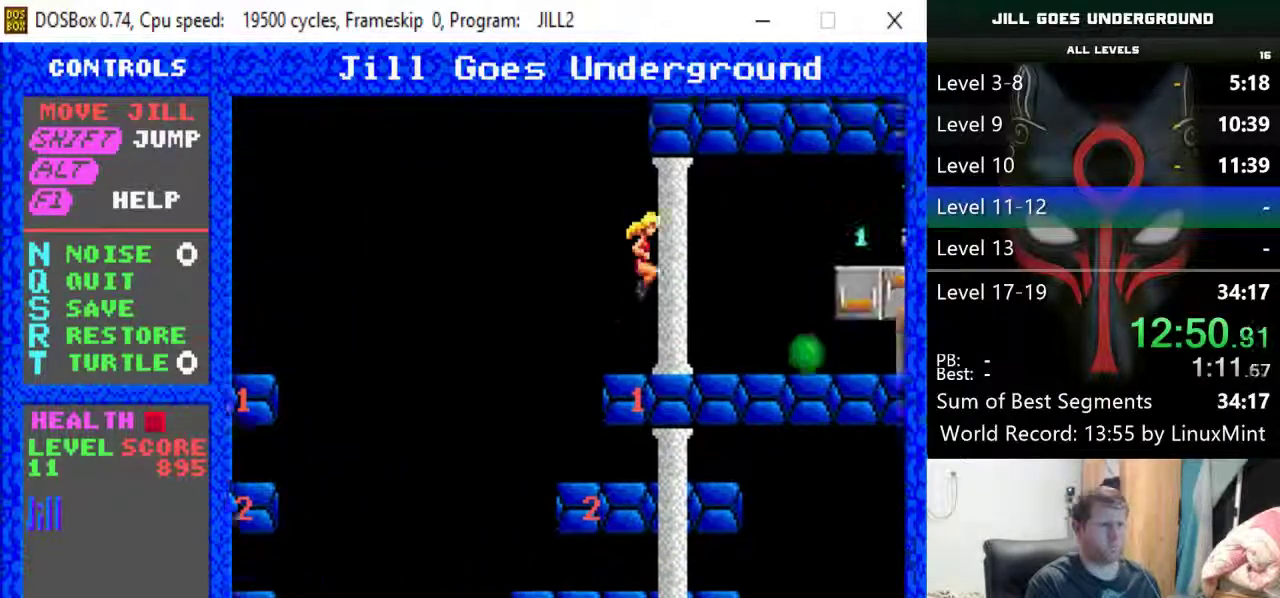
{"keys": ["right"], "events": []}
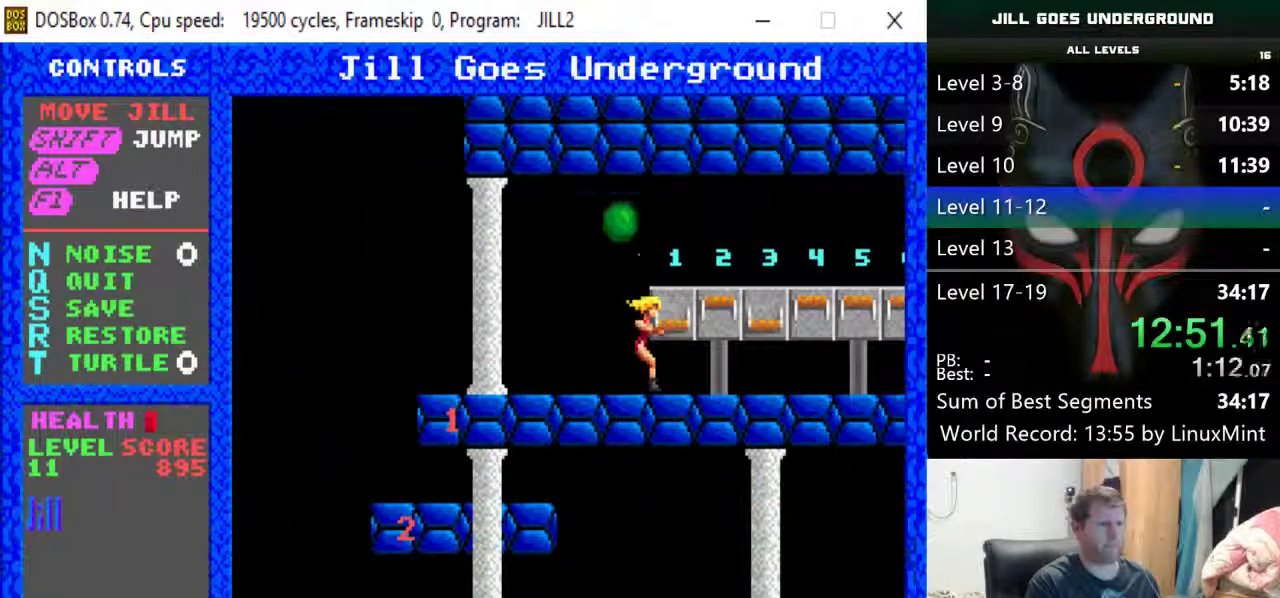
{"keys": [], "events": [[17, "right", "up"], [150, "left", "down"], [400, "left", "up"]]}
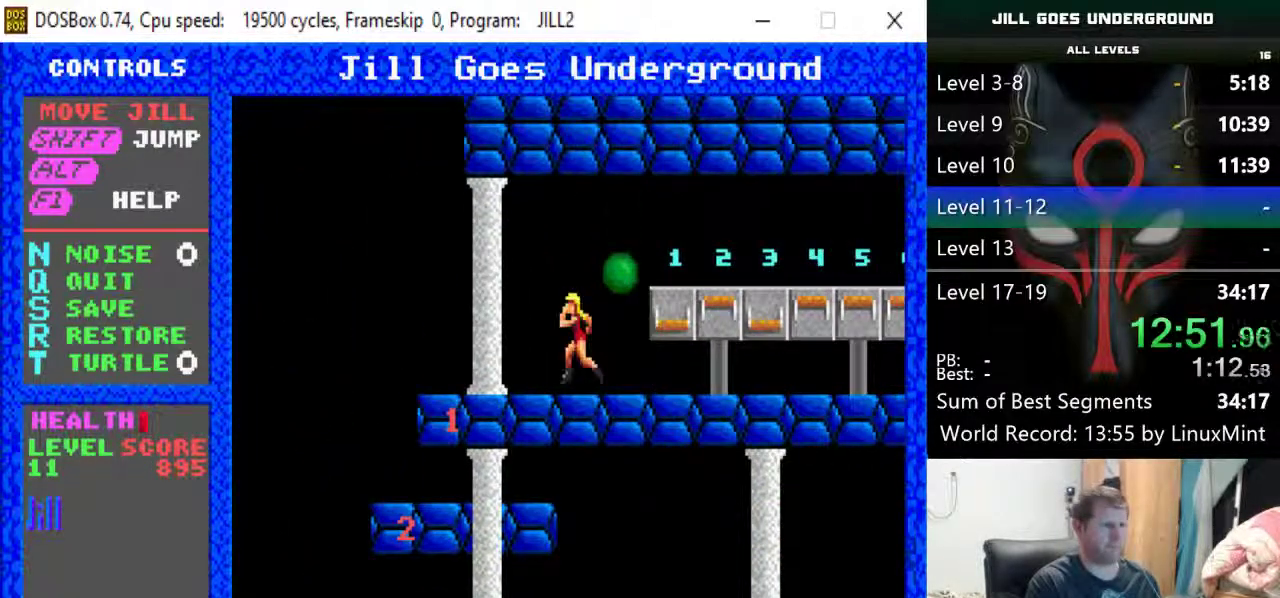
{"keys": [], "events": [[83, "right", "down"], [267, "right", "up"]]}
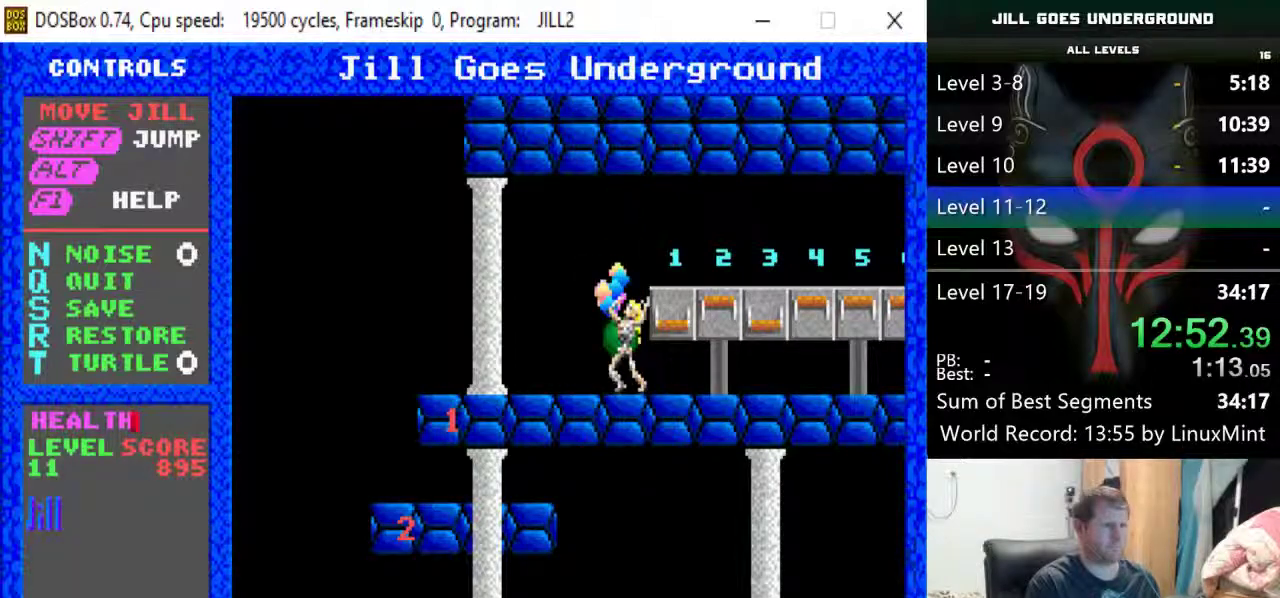
{"keys": [], "events": []}
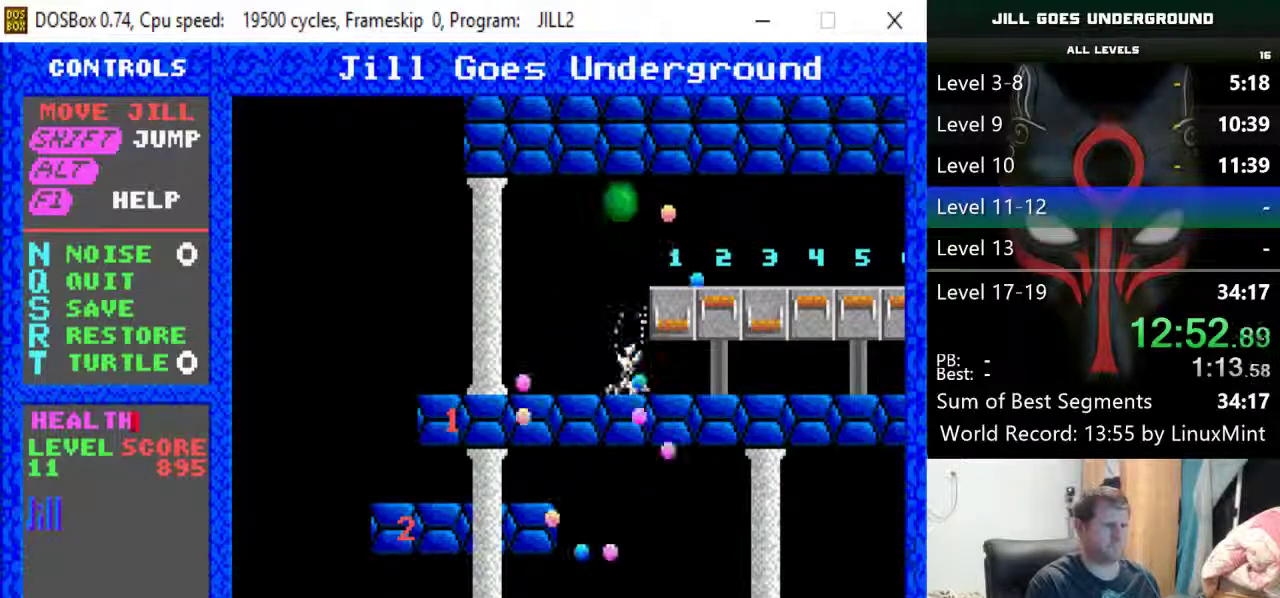
{"keys": [], "events": []}
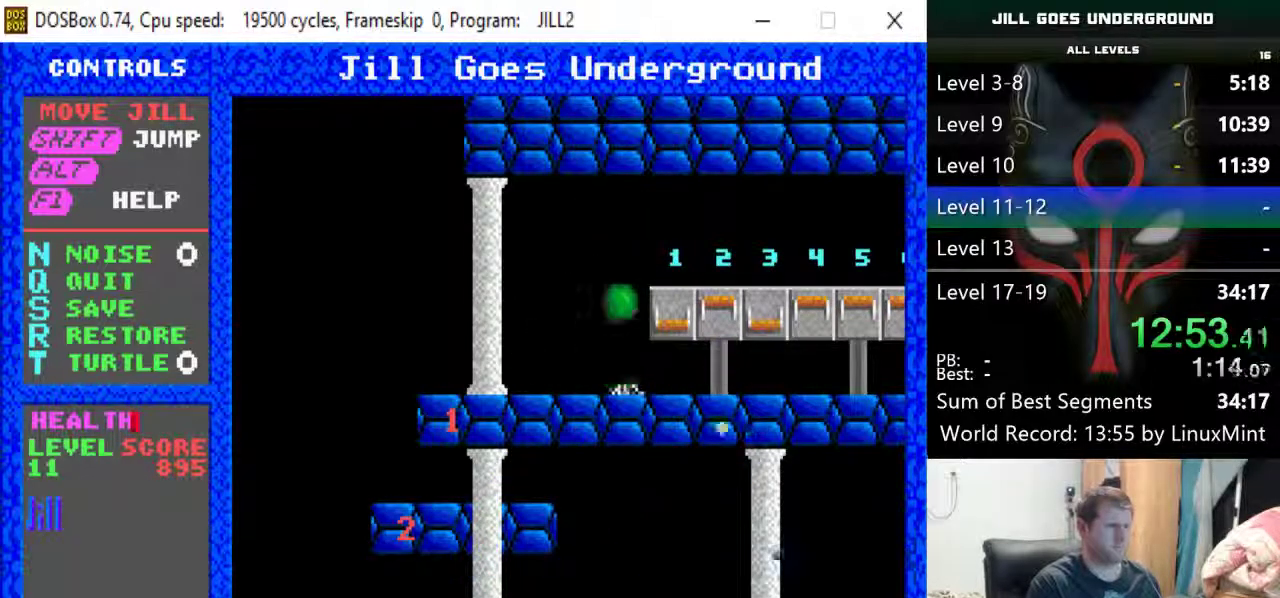
{"keys": ["left", "shift"], "events": [[367, "shift", "down"], [417, "left", "down"]]}
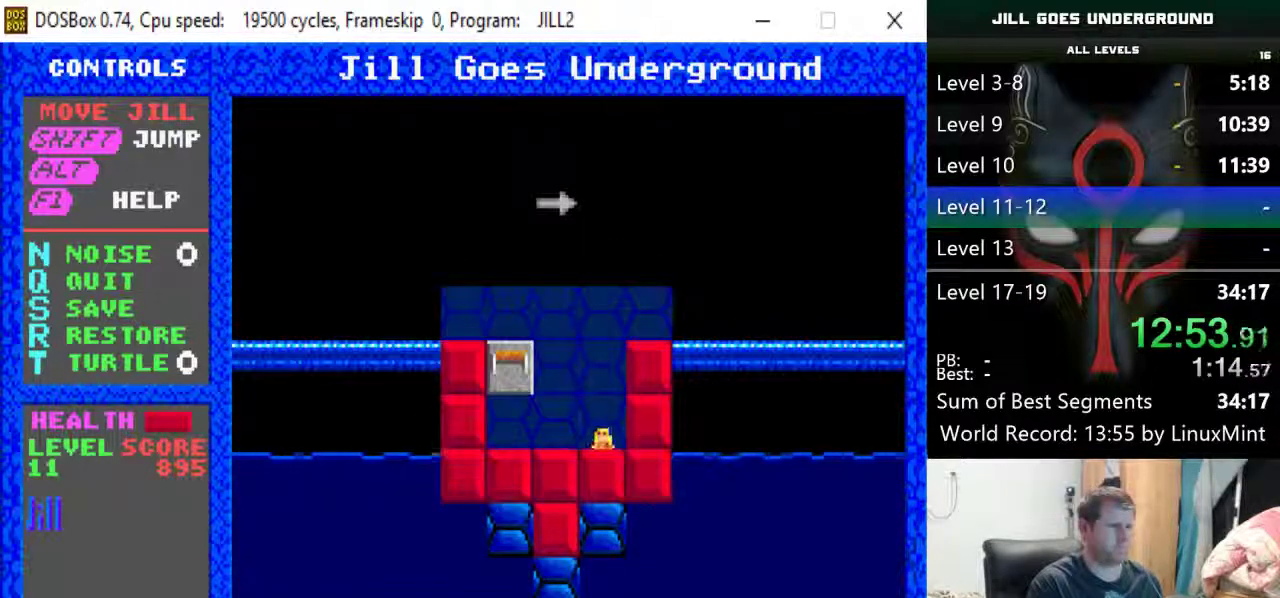
{"keys": ["shift"], "events": [[50, "left", "up"]]}